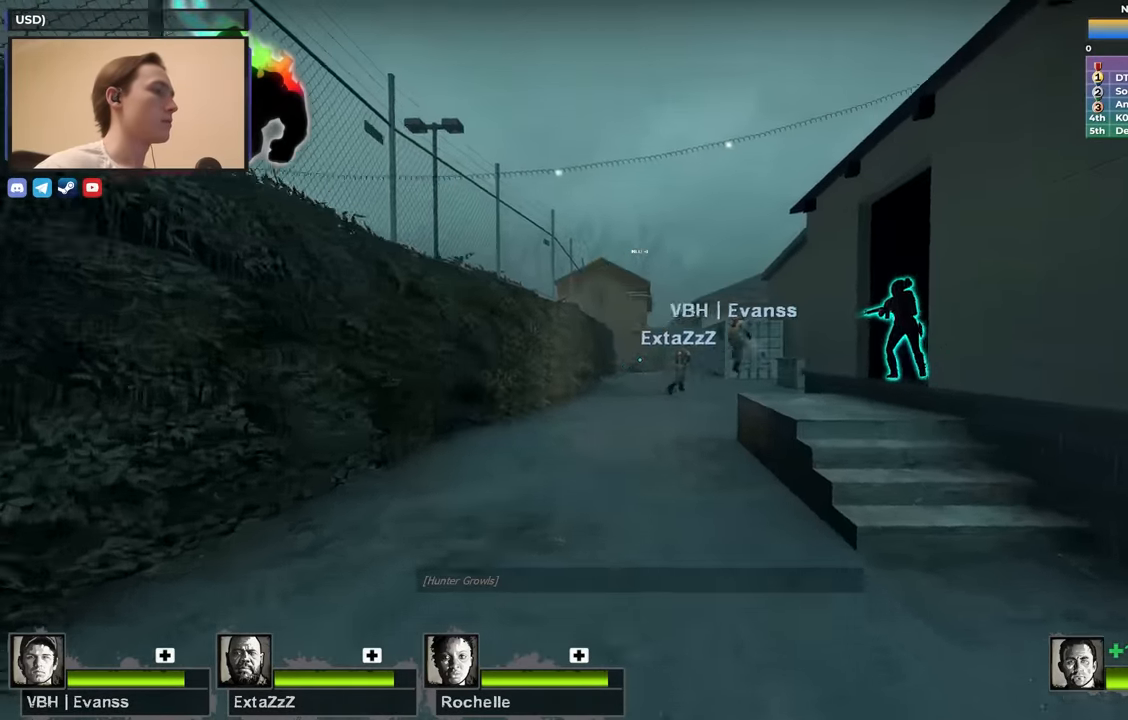
Gameplay with keyboard; each line is a JSON object with the keys held at the frame after it. "events" lists presses ("down") and releases ("up") of "1", "2", "3", "4", "a", "alt", "ctrl", "d", "e", "f", "q", "r", "s", "shift", "space", "tab" and "w" between this image and that frame as [ms after this image, input, new state], when the widget could be followed in between. No other keys are recorded. Mouse input is not recorded.
{"keys": ["a"], "events": [[50, "w", "up"]]}
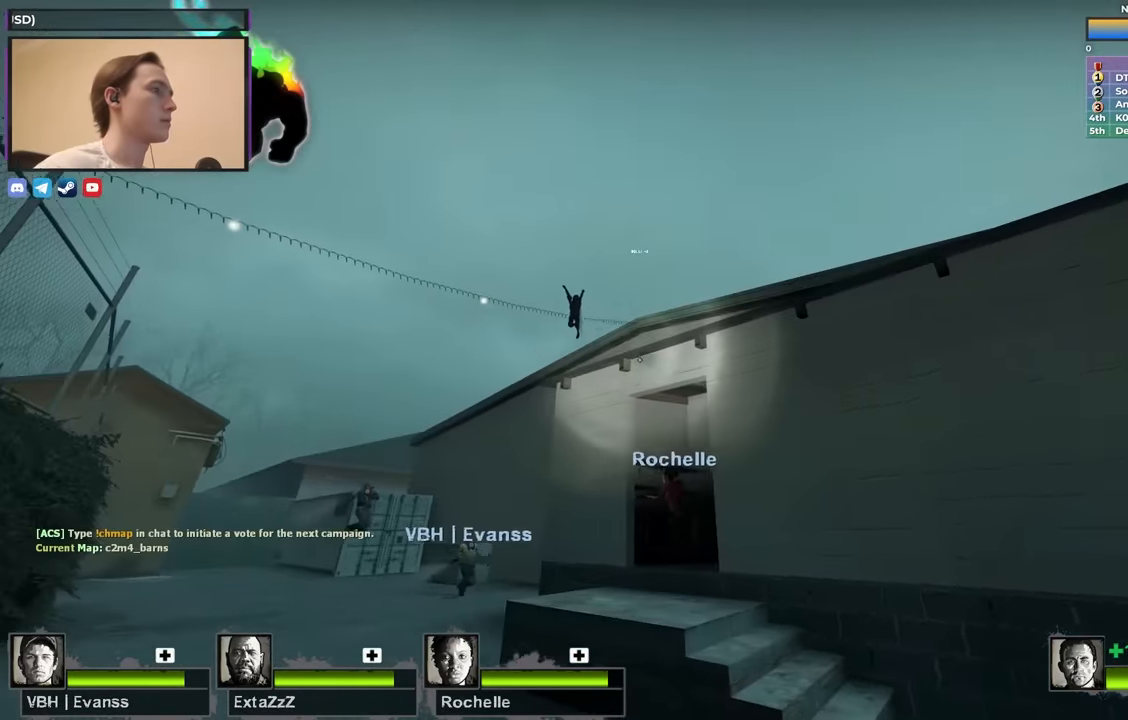
{"keys": ["s", "shift"], "events": [[17, "w", "down"], [100, "a", "up"], [100, "w", "up"], [200, "f", "down"], [200, "shift", "down"], [334, "f", "up"], [484, "s", "down"]]}
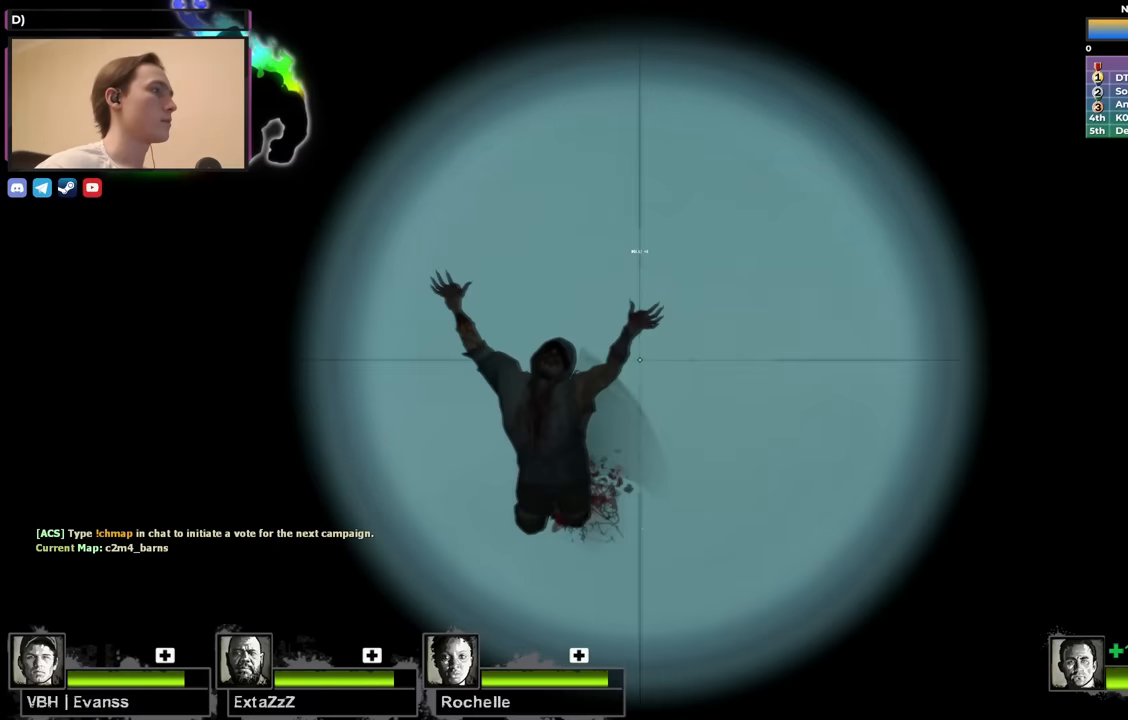
{"keys": [], "events": [[350, "f", "down"], [400, "s", "up"], [400, "shift", "up"], [450, "f", "up"]]}
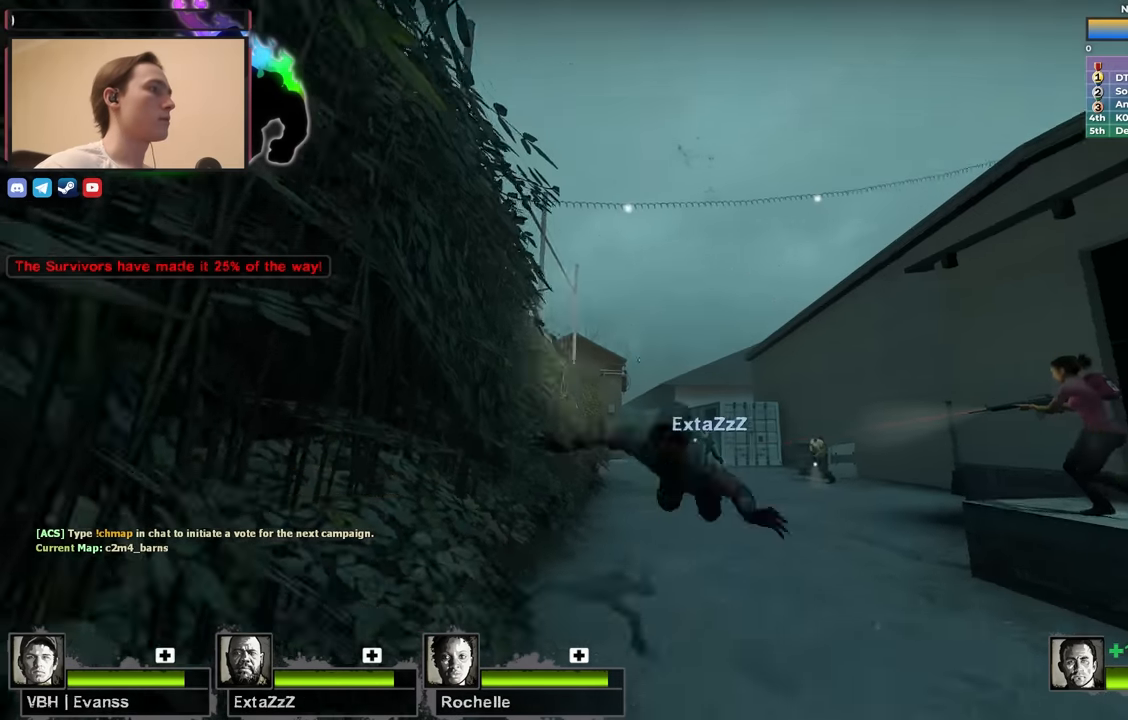
{"keys": ["s"], "events": [[417, "s", "down"]]}
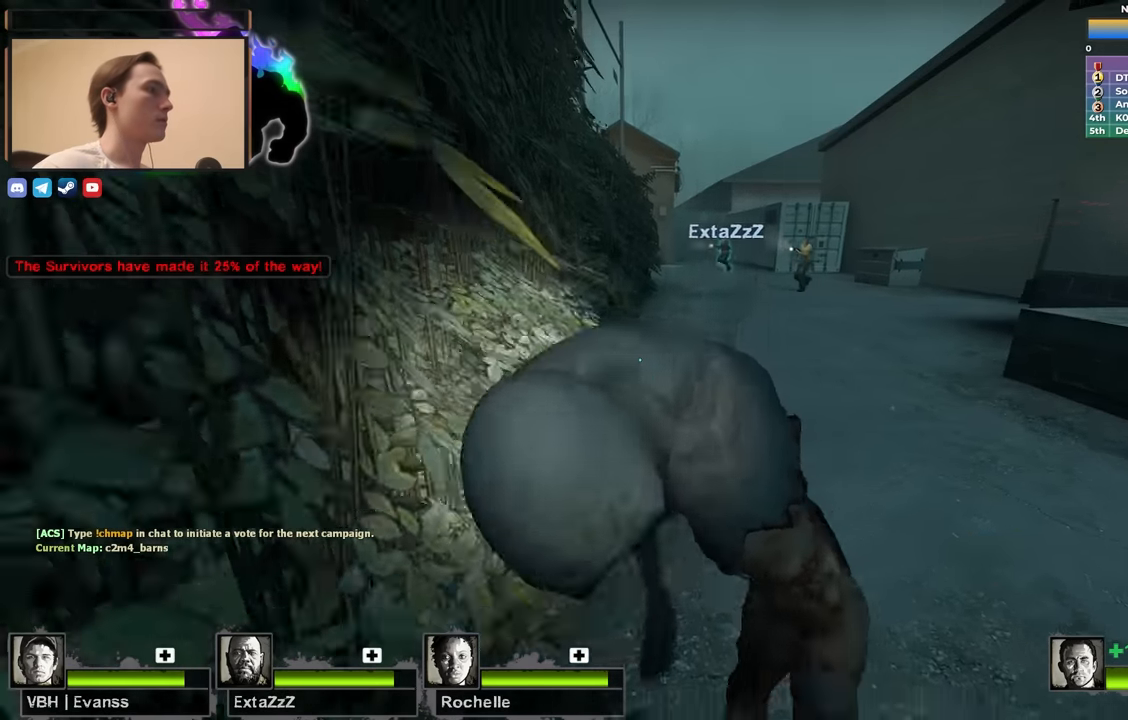
{"keys": ["f", "shift"], "events": [[117, "s", "up"], [150, "f", "down"], [150, "shift", "down"], [300, "f", "up"], [484, "f", "down"]]}
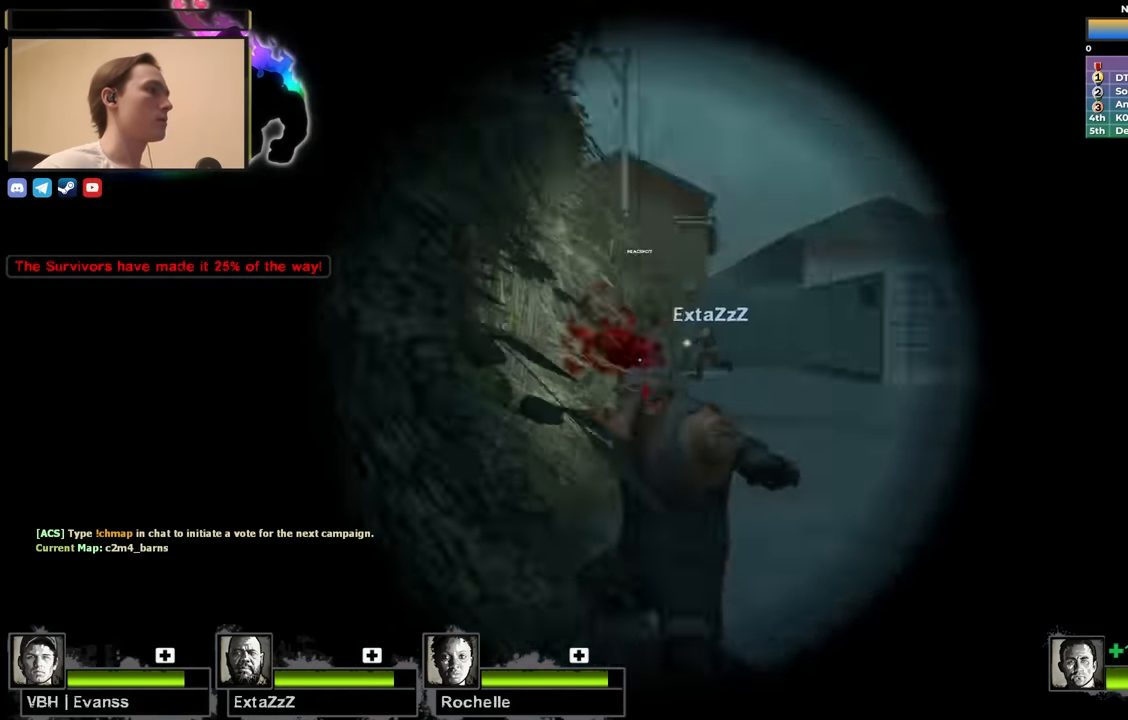
{"keys": ["w"], "events": [[17, "shift", "up"], [17, "w", "down"], [67, "f", "up"], [267, "d", "down"], [400, "d", "up"]]}
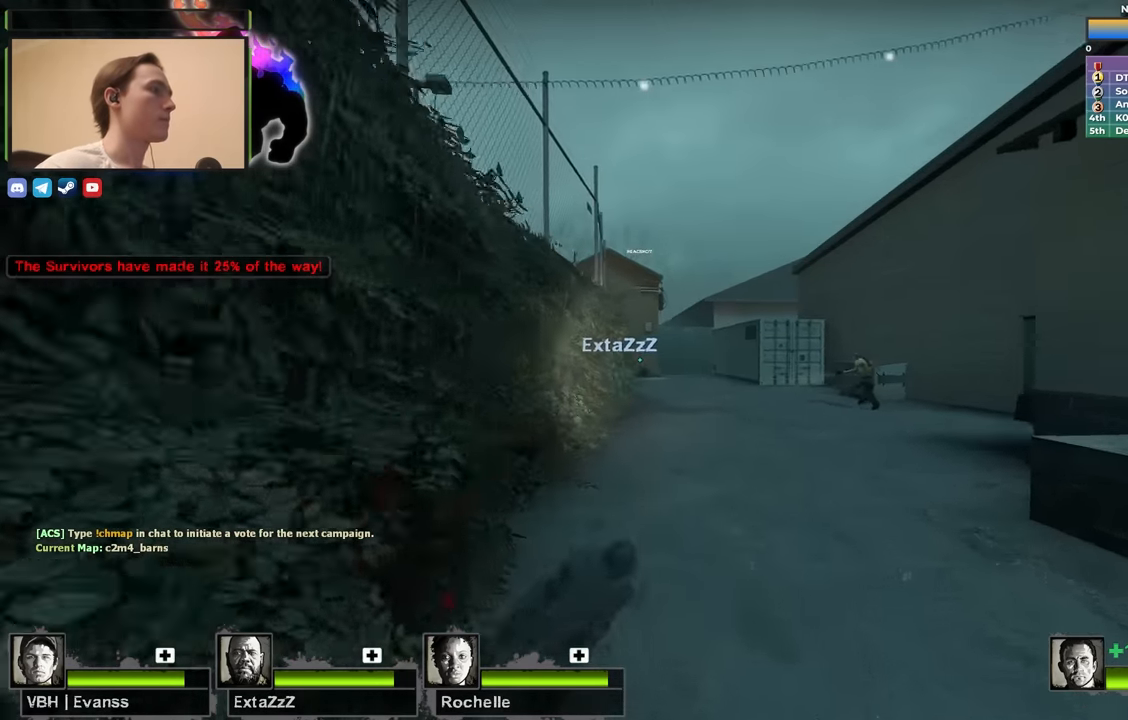
{"keys": ["w"], "events": []}
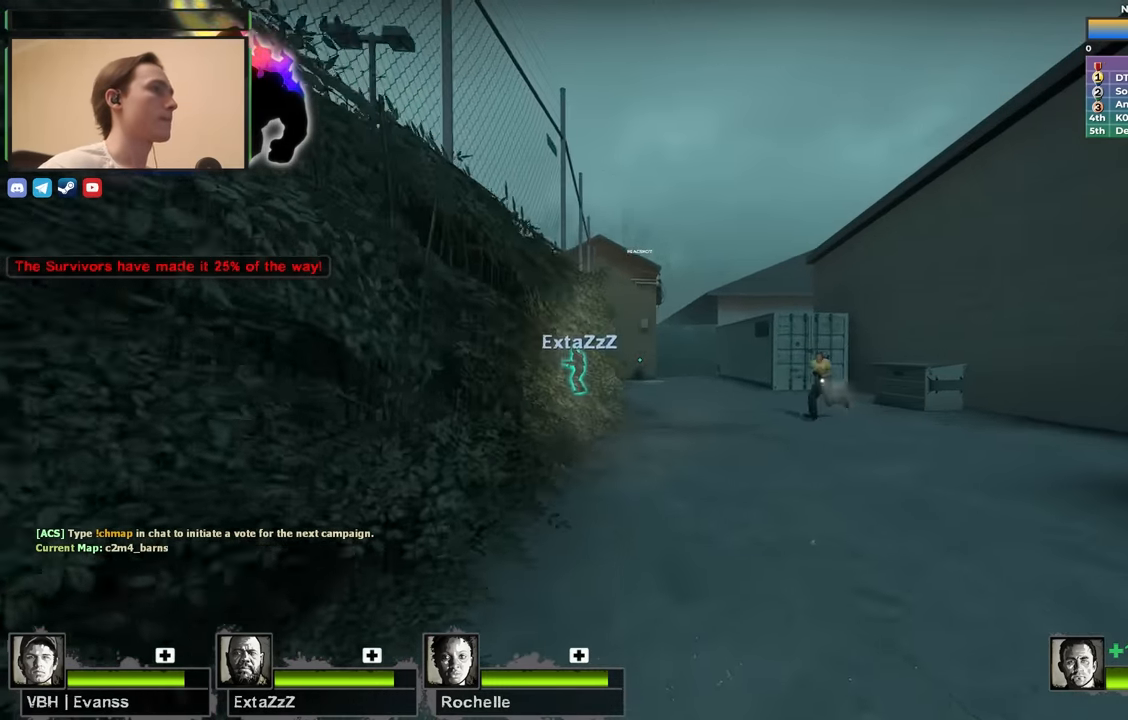
{"keys": ["w"], "events": []}
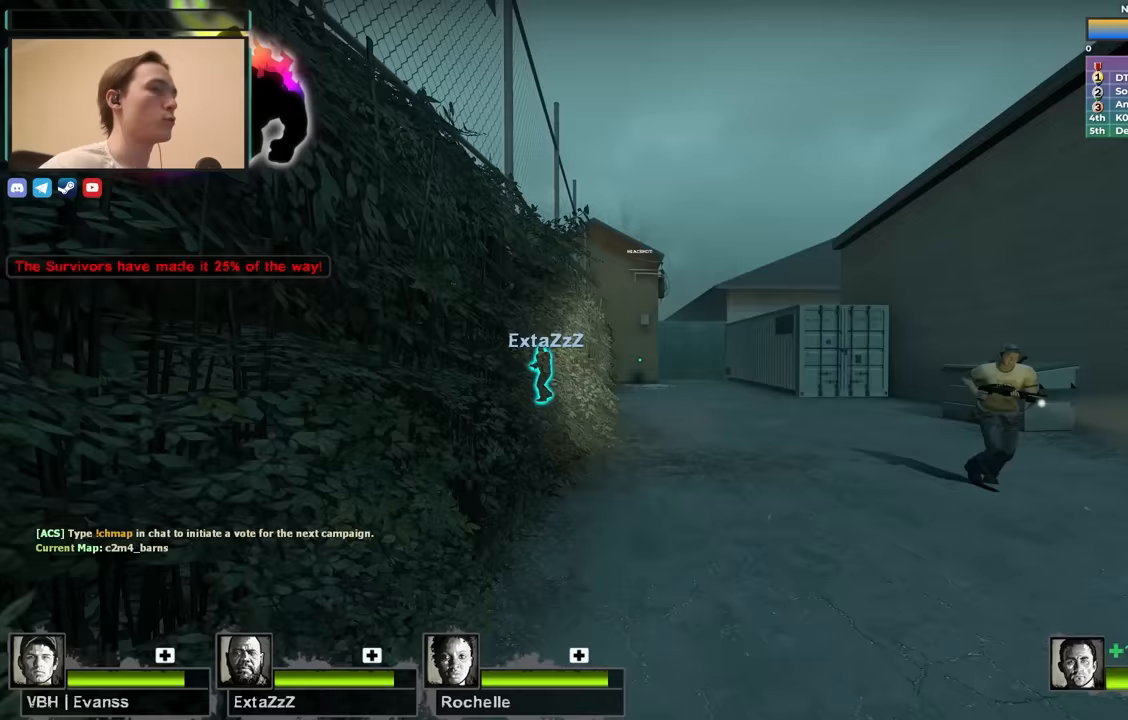
{"keys": ["a"], "events": [[400, "a", "down"], [500, "w", "up"]]}
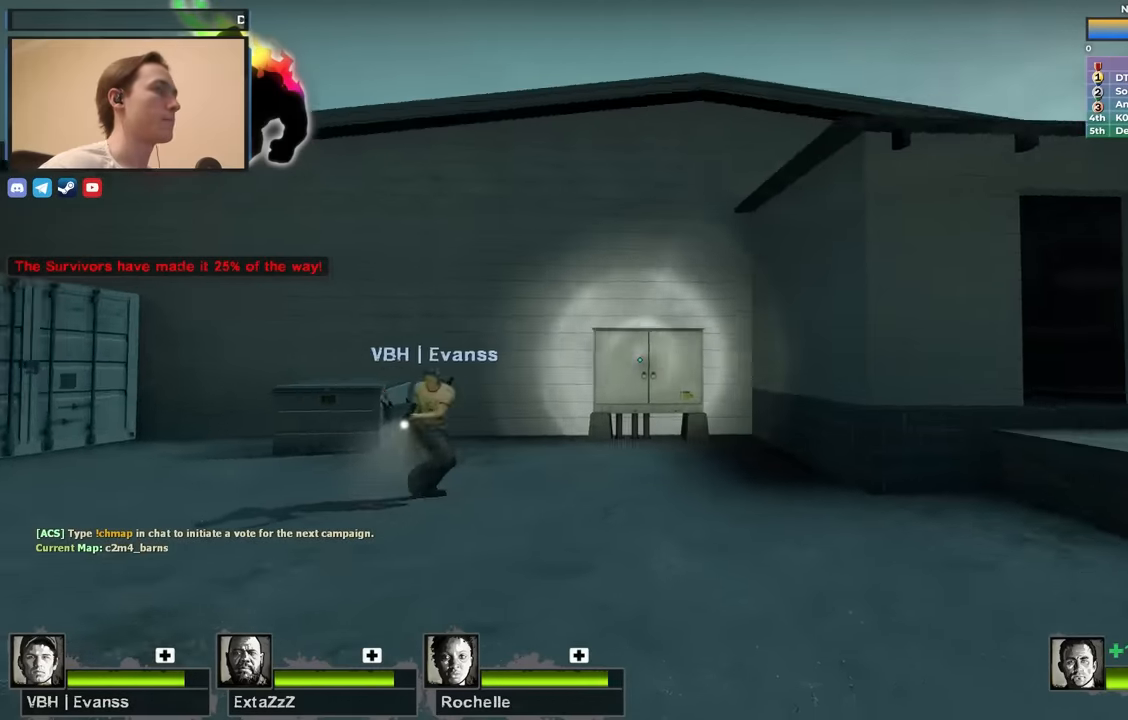
{"keys": ["w"], "events": [[183, "w", "down"], [383, "a", "up"]]}
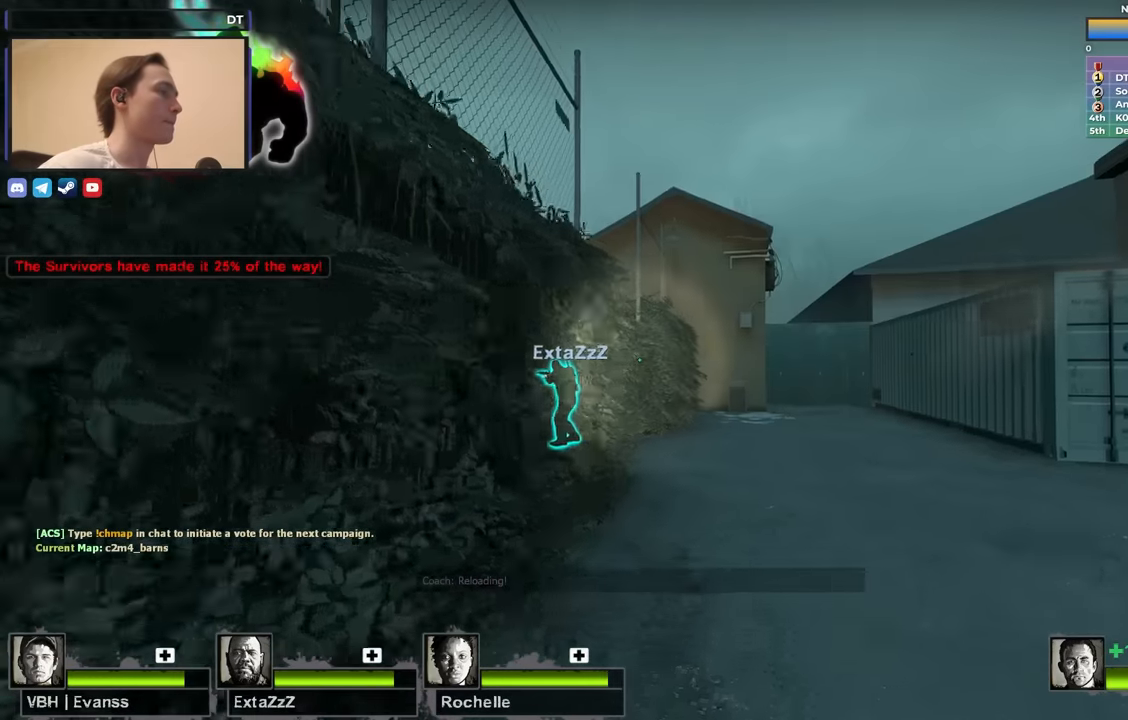
{"keys": ["d", "w"], "events": [[150, "d", "down"], [250, "d", "up"], [383, "d", "down"]]}
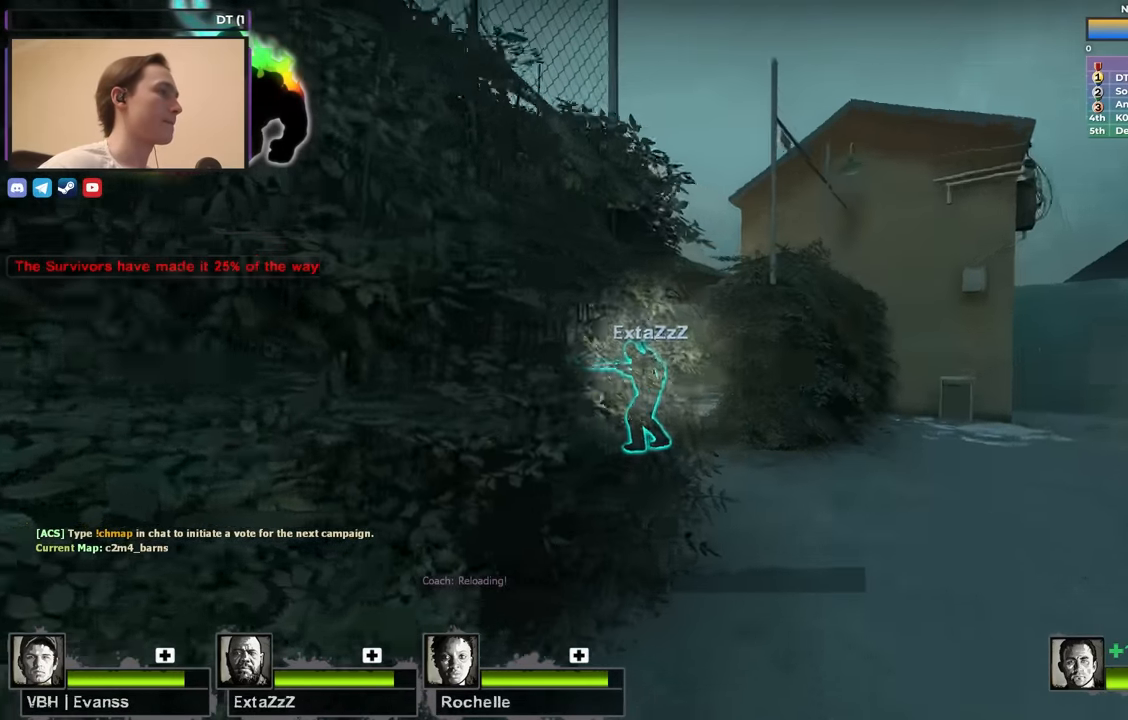
{"keys": ["d", "w"], "events": [[300, "d", "up"], [450, "d", "down"]]}
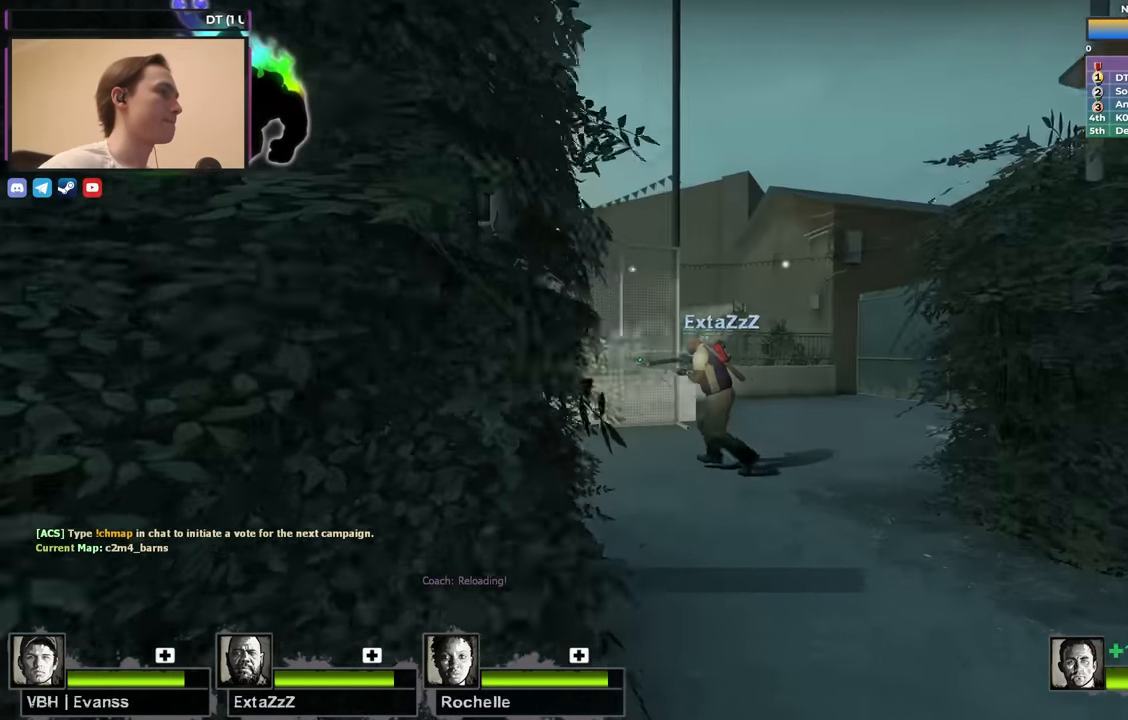
{"keys": ["d", "w"], "events": [[183, "d", "up"], [283, "d", "down"]]}
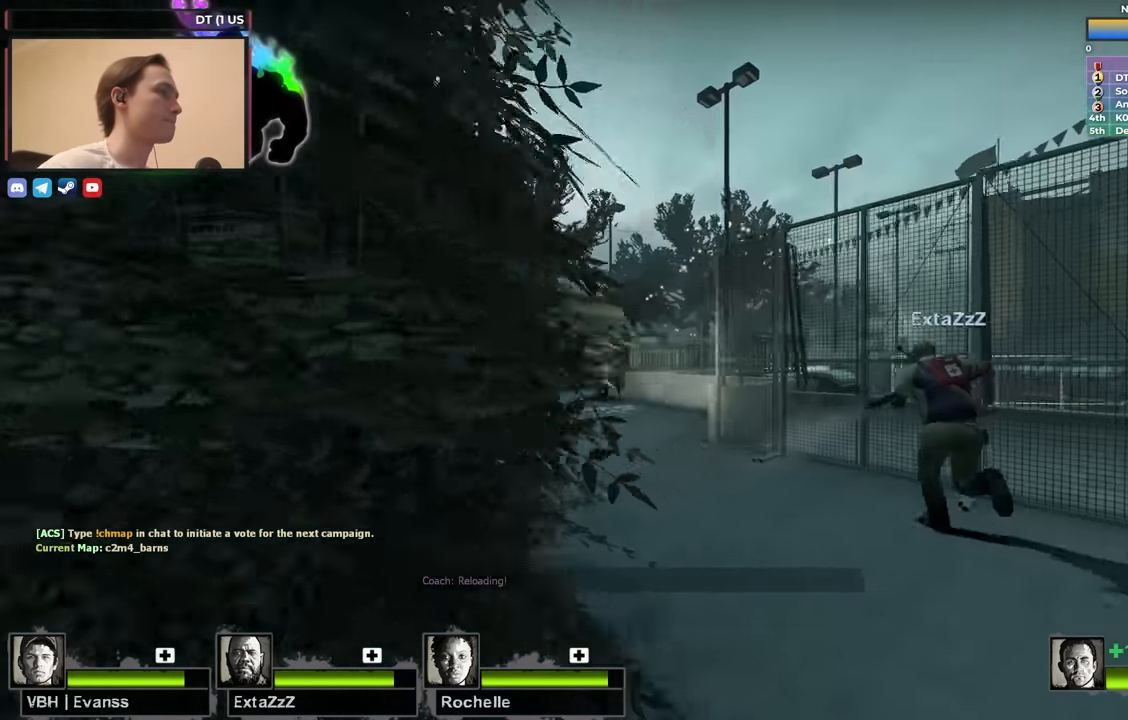
{"keys": ["f", "shift", "w"], "events": [[17, "d", "up"], [200, "a", "down"], [300, "a", "up"], [433, "f", "down"], [483, "shift", "down"]]}
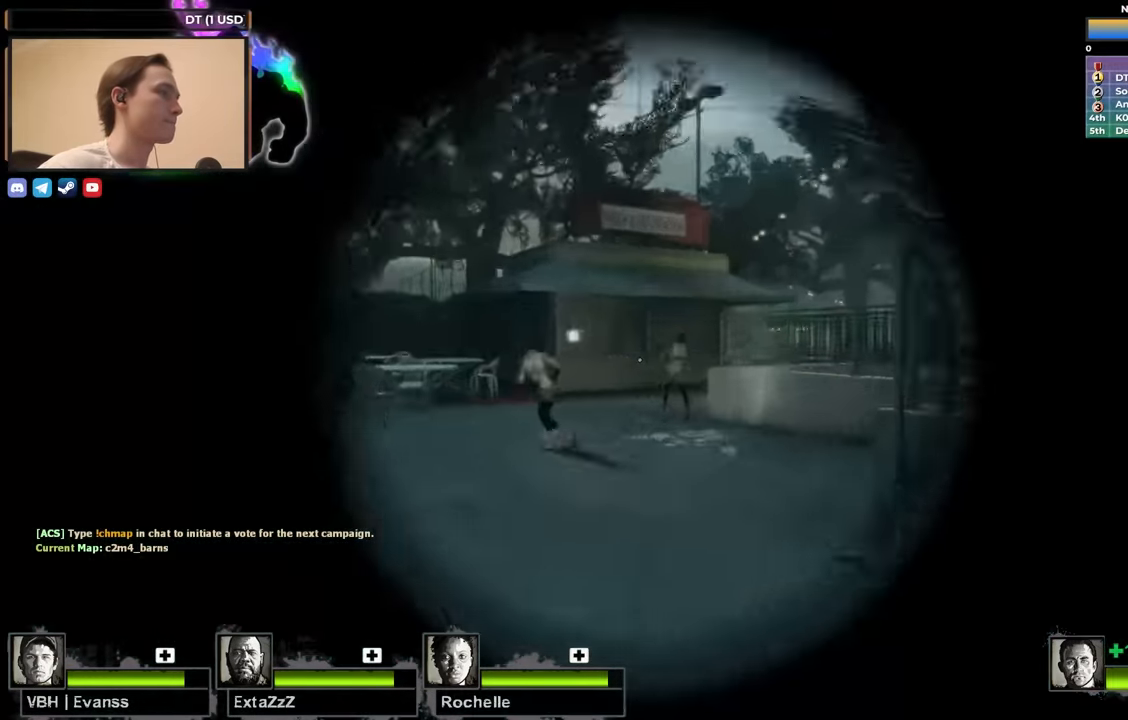
{"keys": ["f", "w"], "events": [[33, "f", "up"], [450, "shift", "up"], [500, "f", "down"]]}
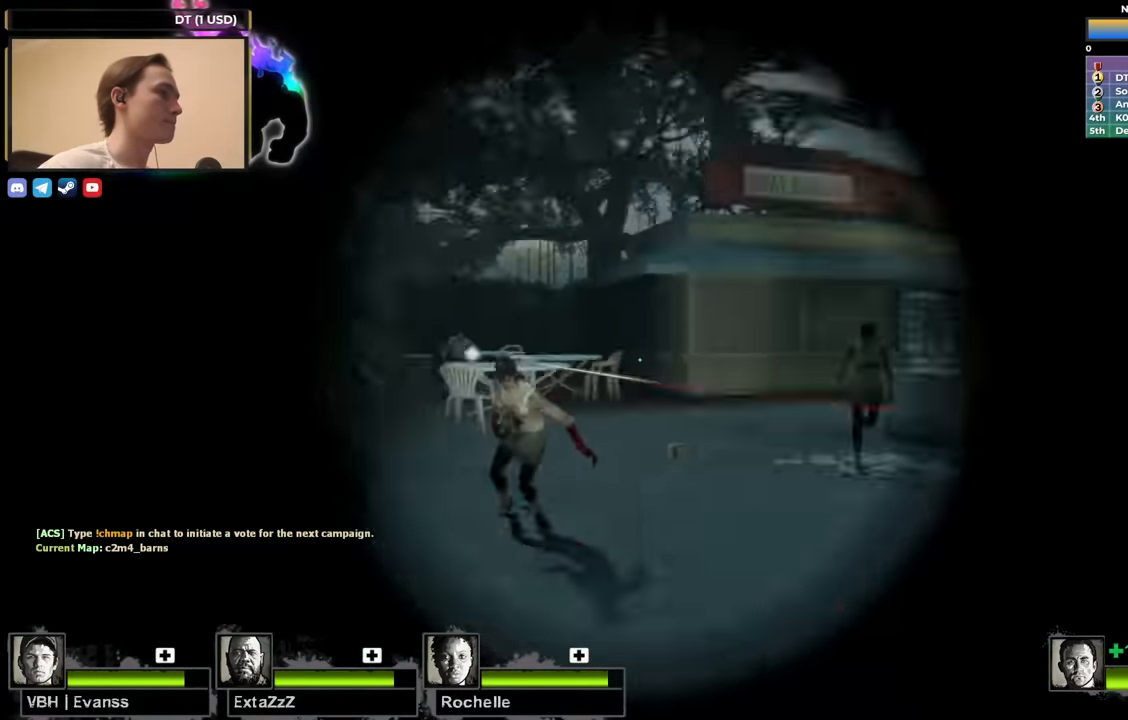
{"keys": ["shift", "w"], "events": [[83, "f", "up"], [267, "f", "down"], [267, "shift", "down"], [367, "f", "up"]]}
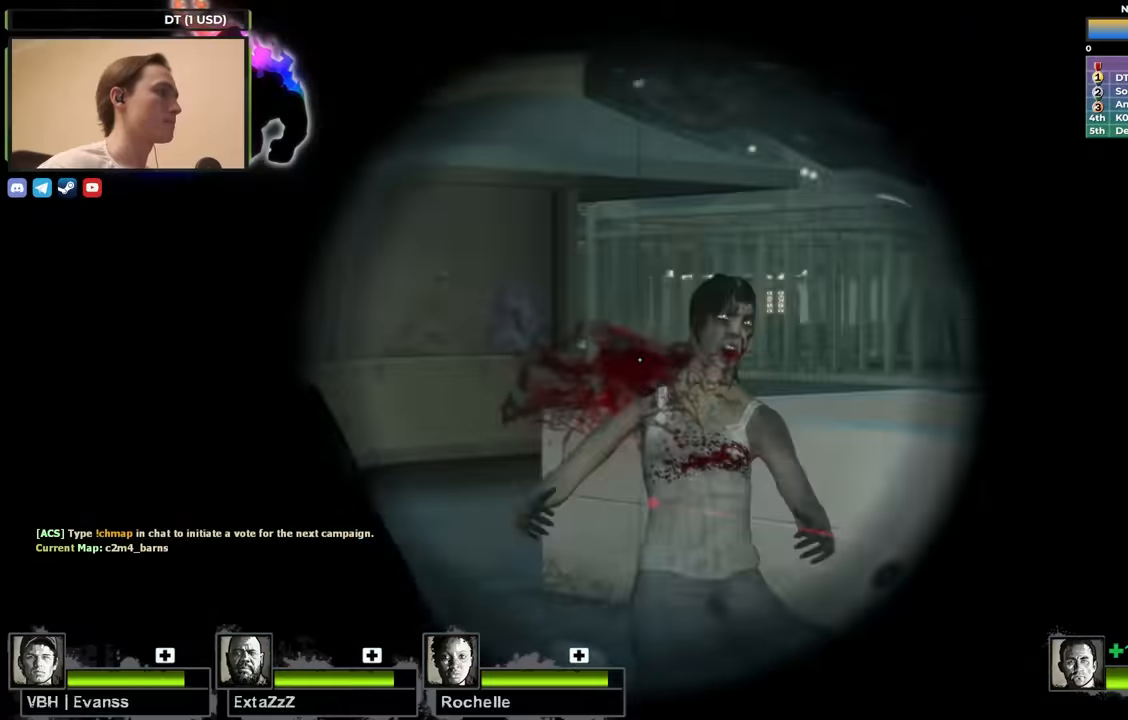
{"keys": ["w"], "events": [[17, "w", "up"], [67, "f", "down"], [67, "shift", "up"], [150, "a", "down"], [150, "f", "up"], [200, "w", "down"], [383, "a", "up"]]}
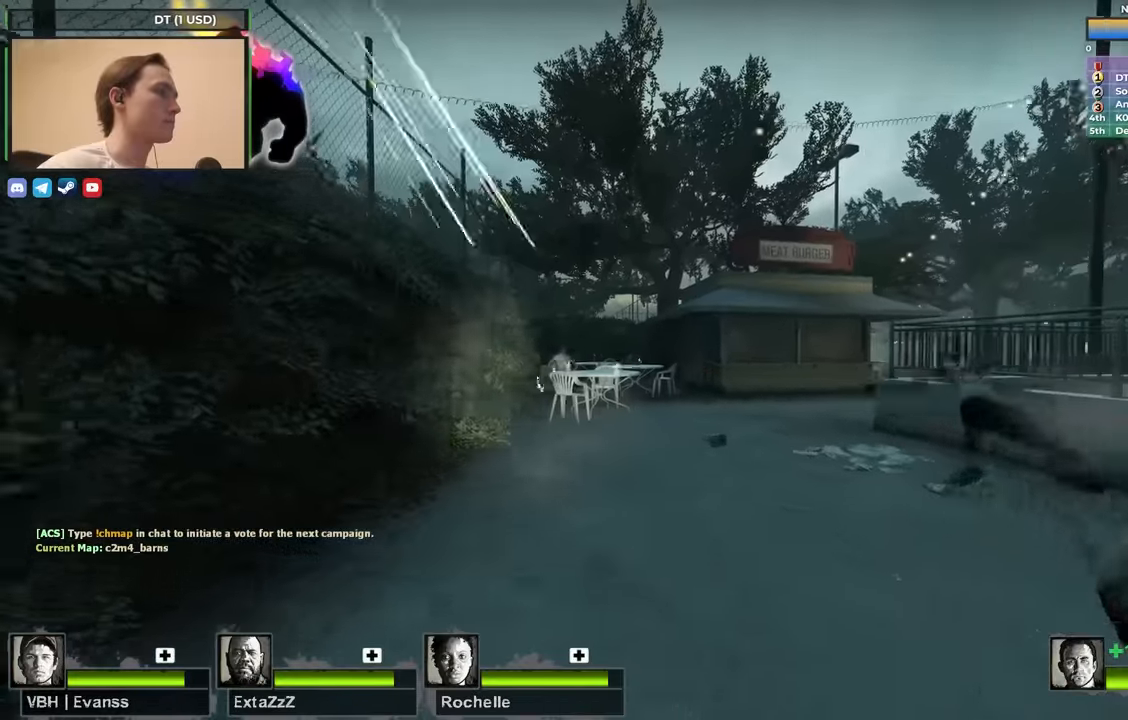
{"keys": ["shift", "w"], "events": [[167, "f", "down"], [217, "shift", "down"], [317, "f", "up"]]}
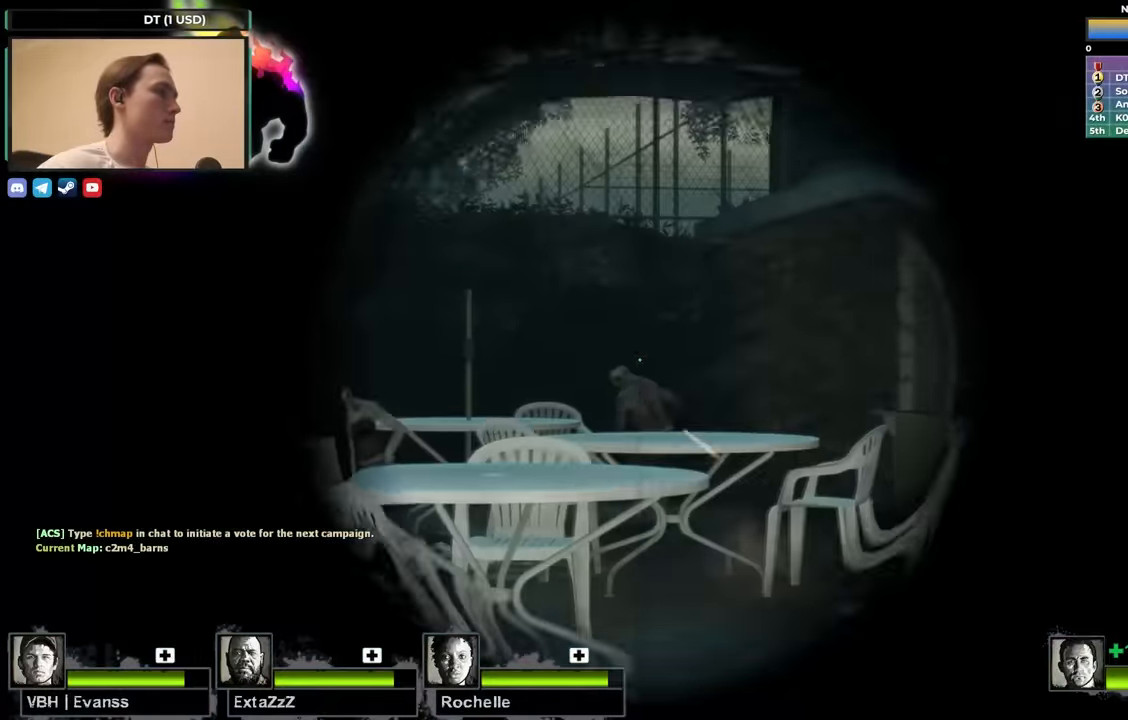
{"keys": ["w"], "events": [[133, "f", "down"], [133, "shift", "up"], [233, "f", "up"]]}
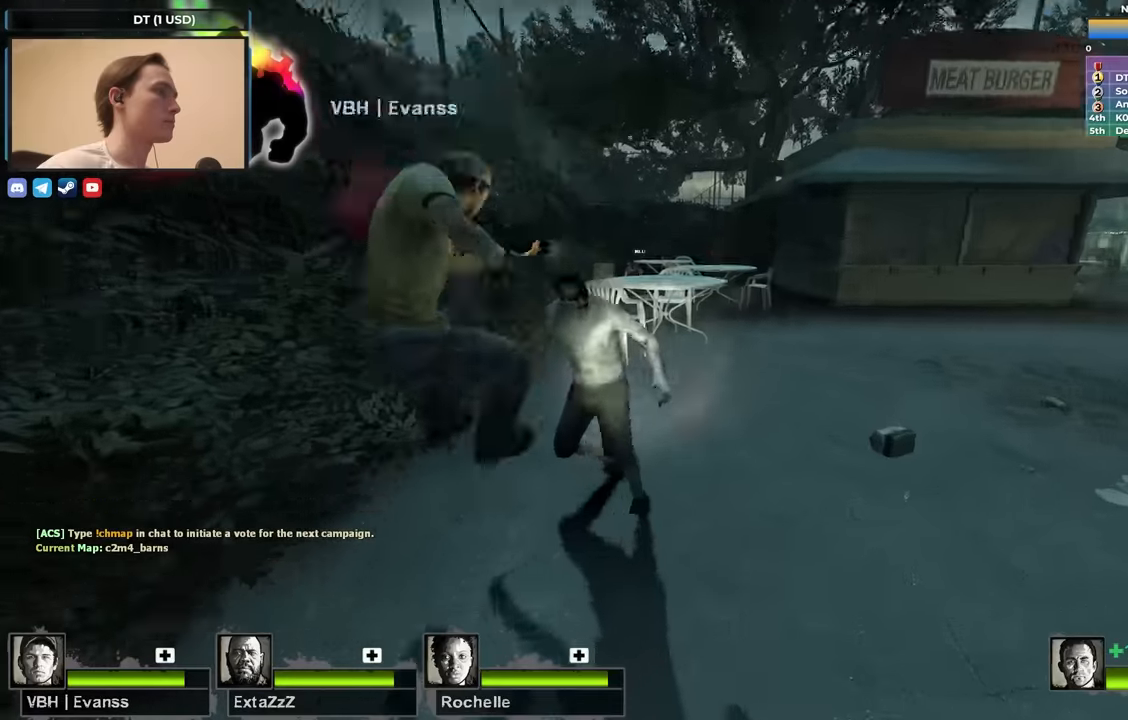
{"keys": ["w"], "events": [[150, "d", "down"], [200, "w", "up"], [333, "d", "up"], [333, "w", "down"]]}
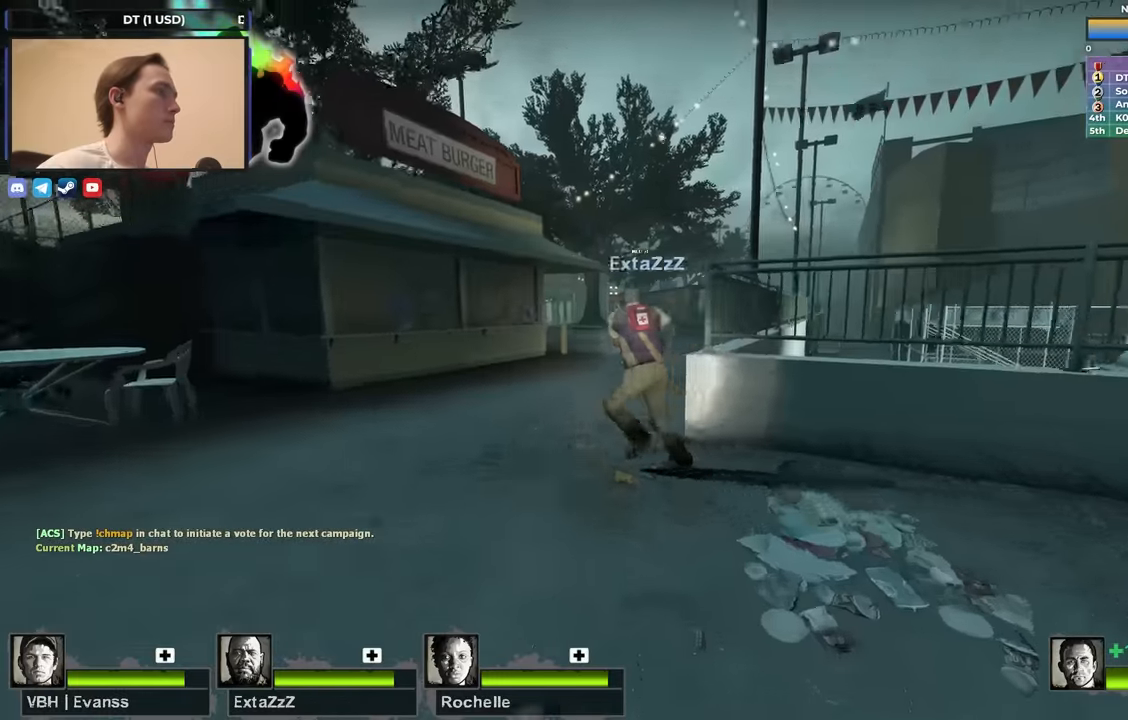
{"keys": ["a", "w"], "events": [[317, "a", "down"]]}
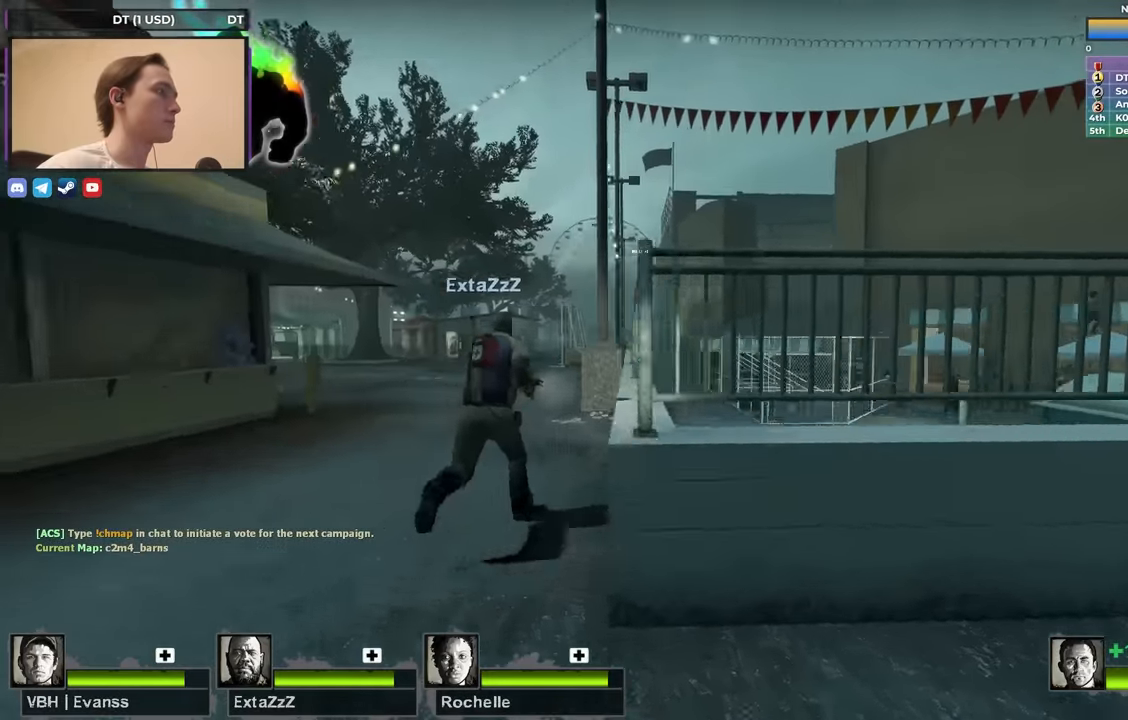
{"keys": ["f", "w"], "events": [[233, "a", "up"], [317, "a", "down"], [417, "a", "up"], [467, "f", "down"]]}
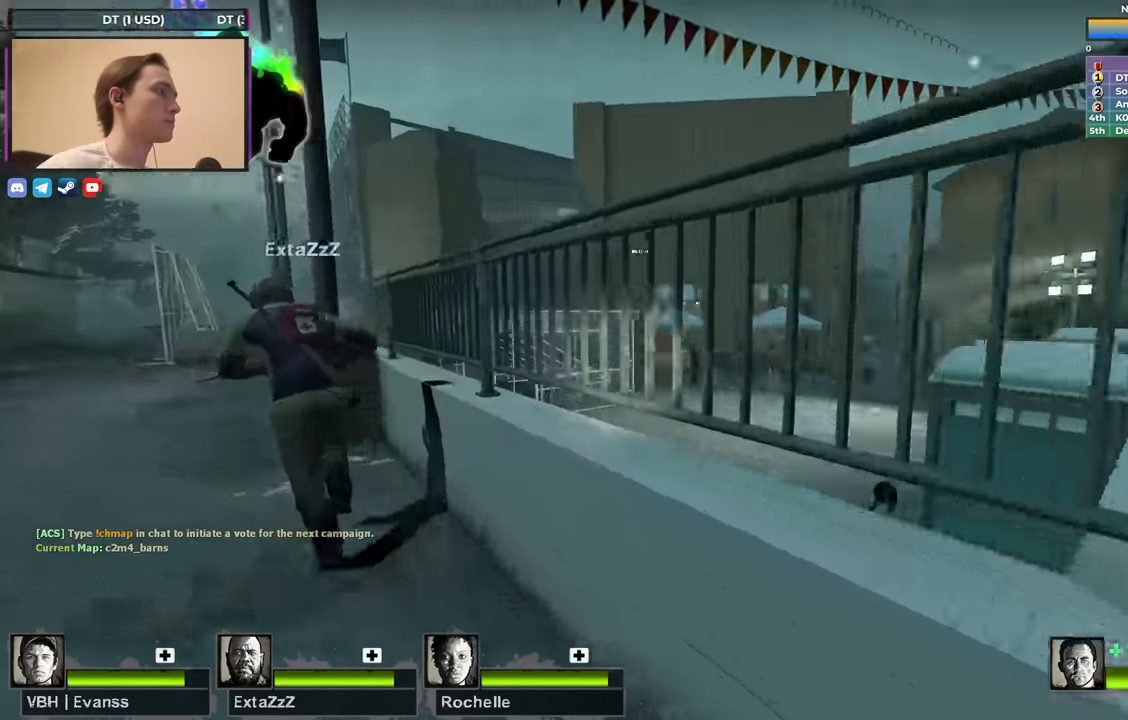
{"keys": ["shift"], "events": [[66, "shift", "down"], [116, "f", "up"], [250, "w", "up"]]}
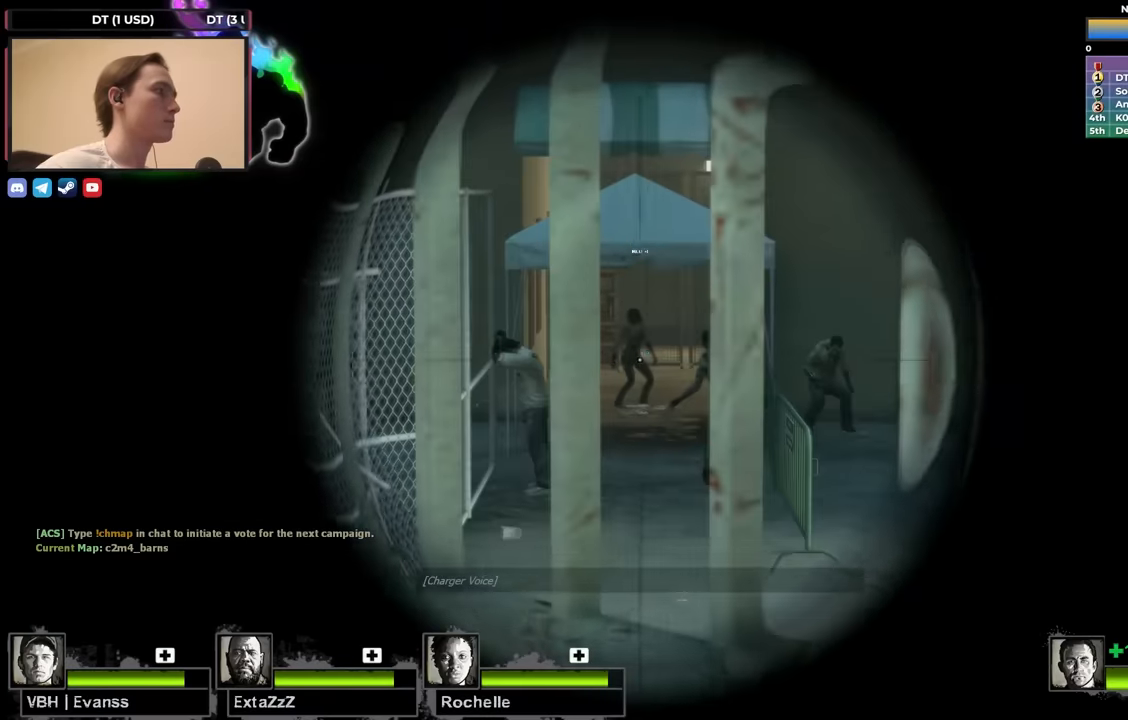
{"keys": [], "events": [[66, "w", "down"], [300, "f", "down"], [300, "w", "up"], [350, "shift", "up"], [400, "f", "up"], [400, "w", "down"], [450, "q", "down"], [500, "q", "up"], [500, "w", "up"]]}
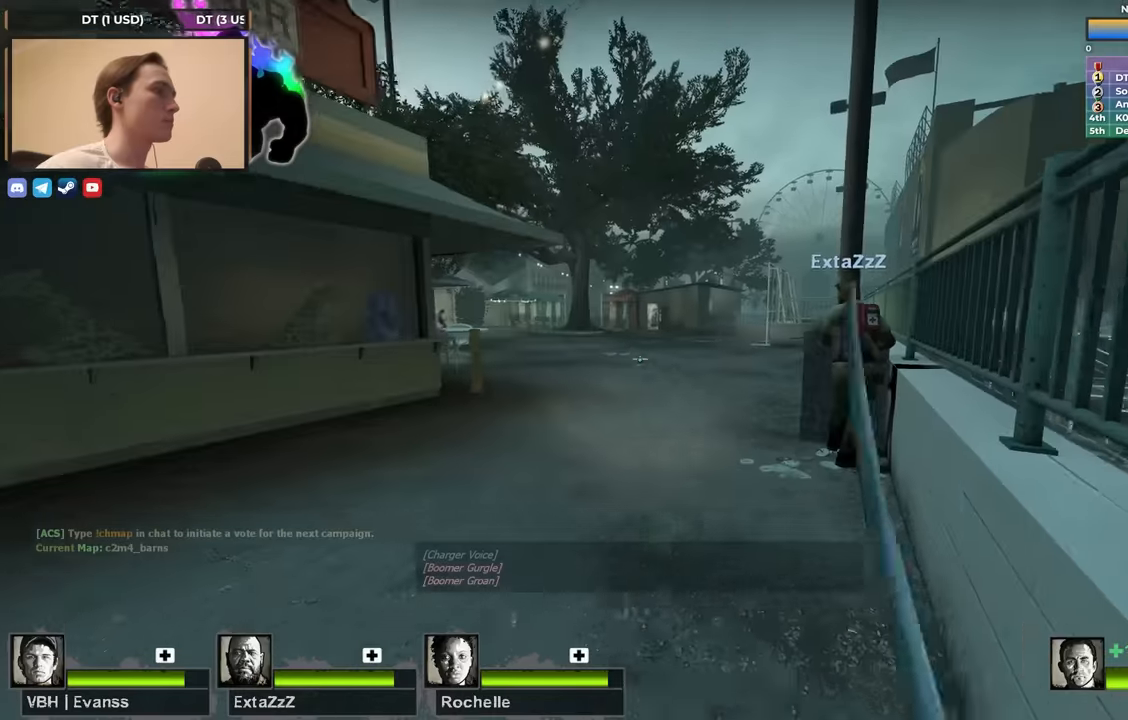
{"keys": ["d", "w"], "events": [[133, "a", "down"], [233, "w", "down"], [283, "a", "up"], [316, "d", "down"]]}
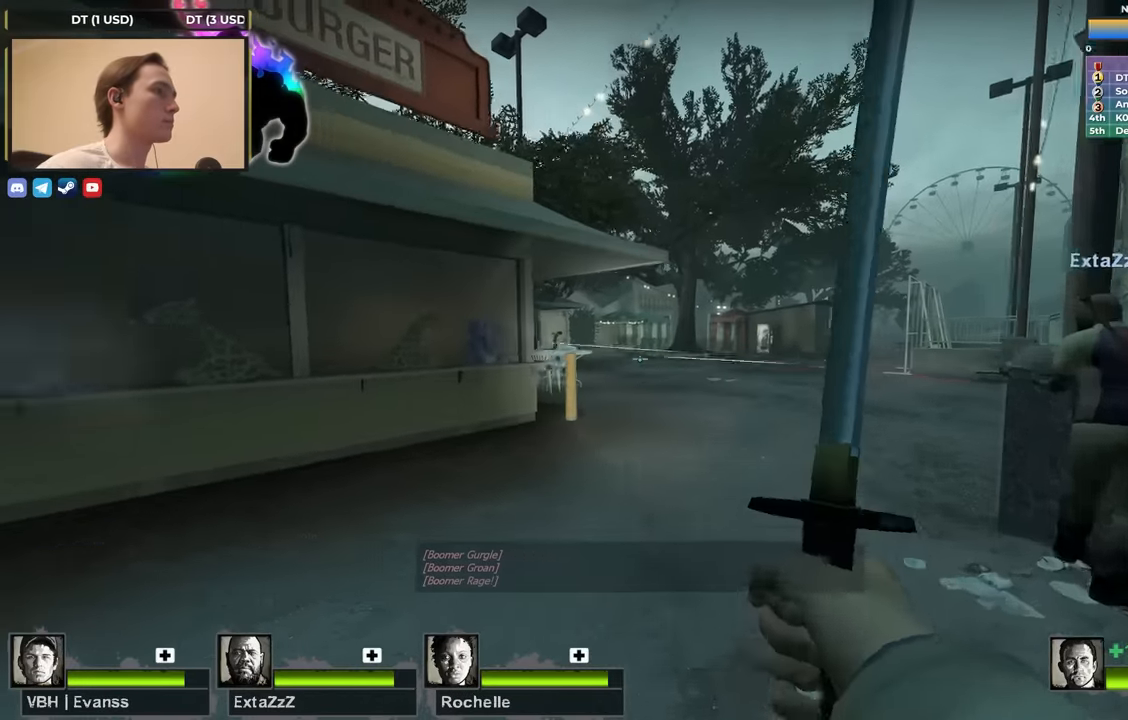
{"keys": ["d", "w"], "events": [[50, "a", "down"], [50, "d", "up"], [150, "a", "up"], [400, "d", "down"]]}
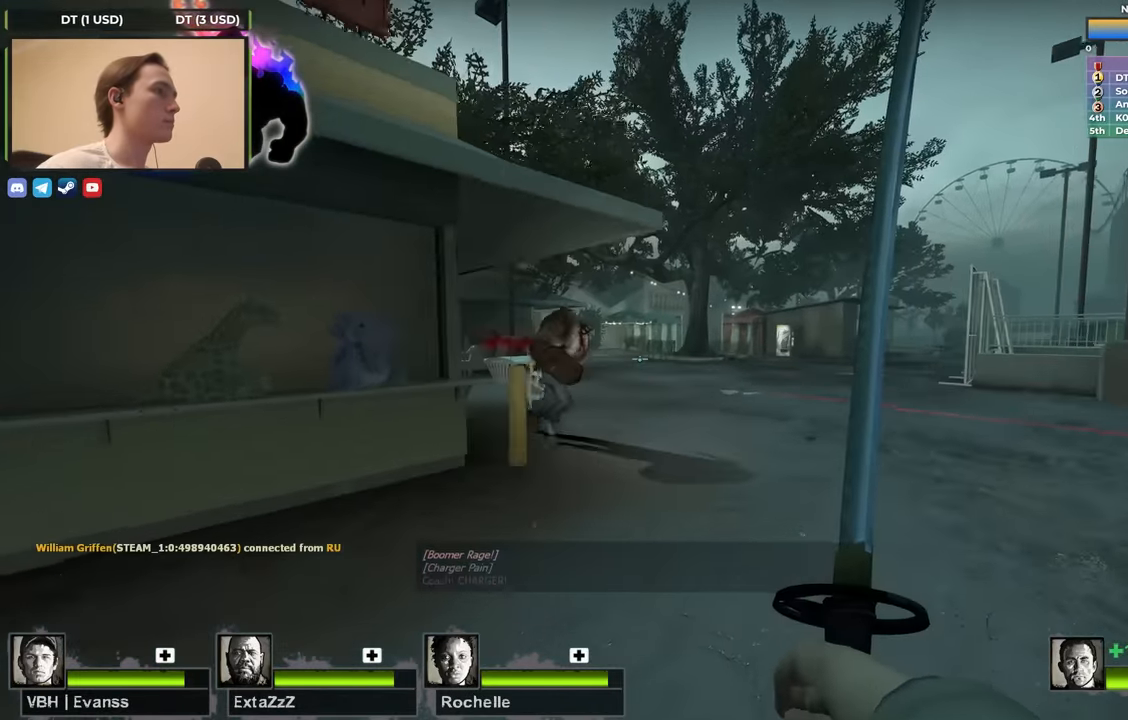
{"keys": ["d"], "events": [[83, "d", "up"], [350, "d", "down"], [400, "w", "up"]]}
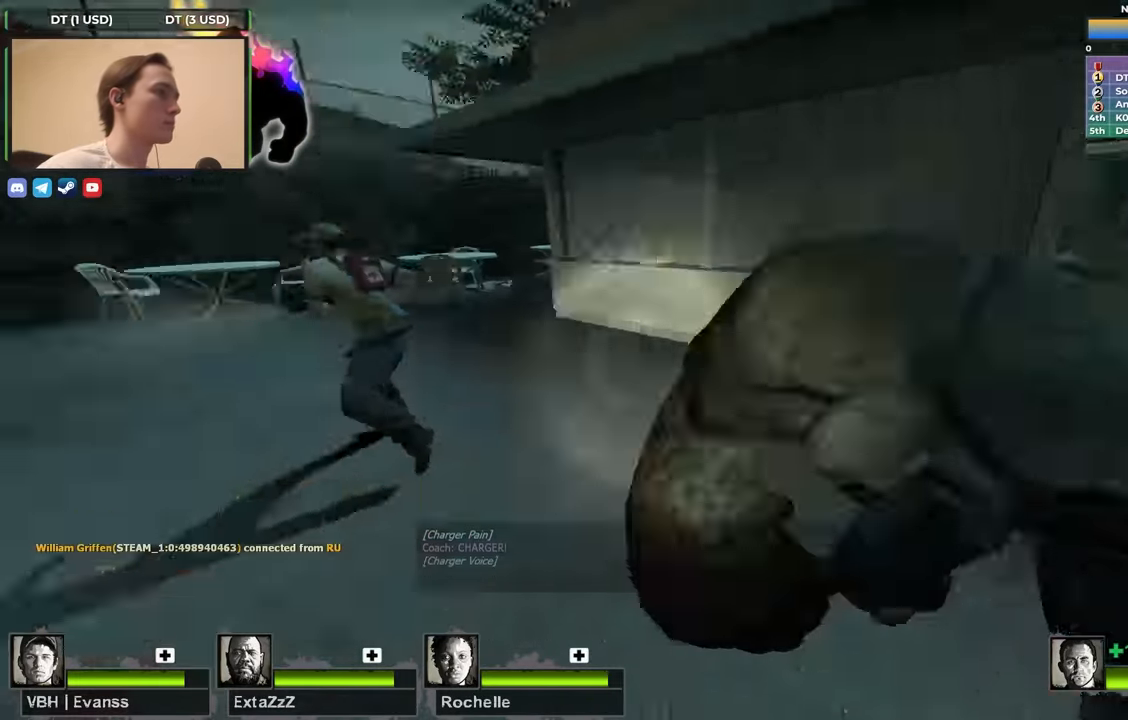
{"keys": ["d"], "events": [[100, "q", "down"], [200, "q", "up"]]}
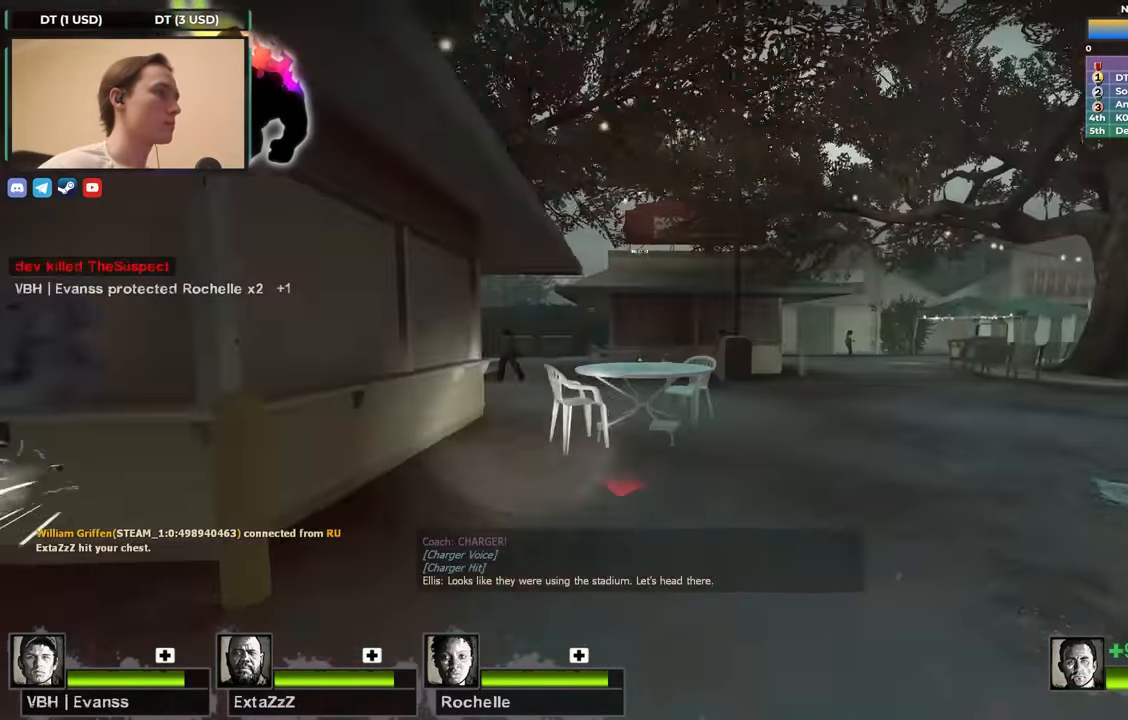
{"keys": ["d", "s"], "events": [[150, "s", "down"]]}
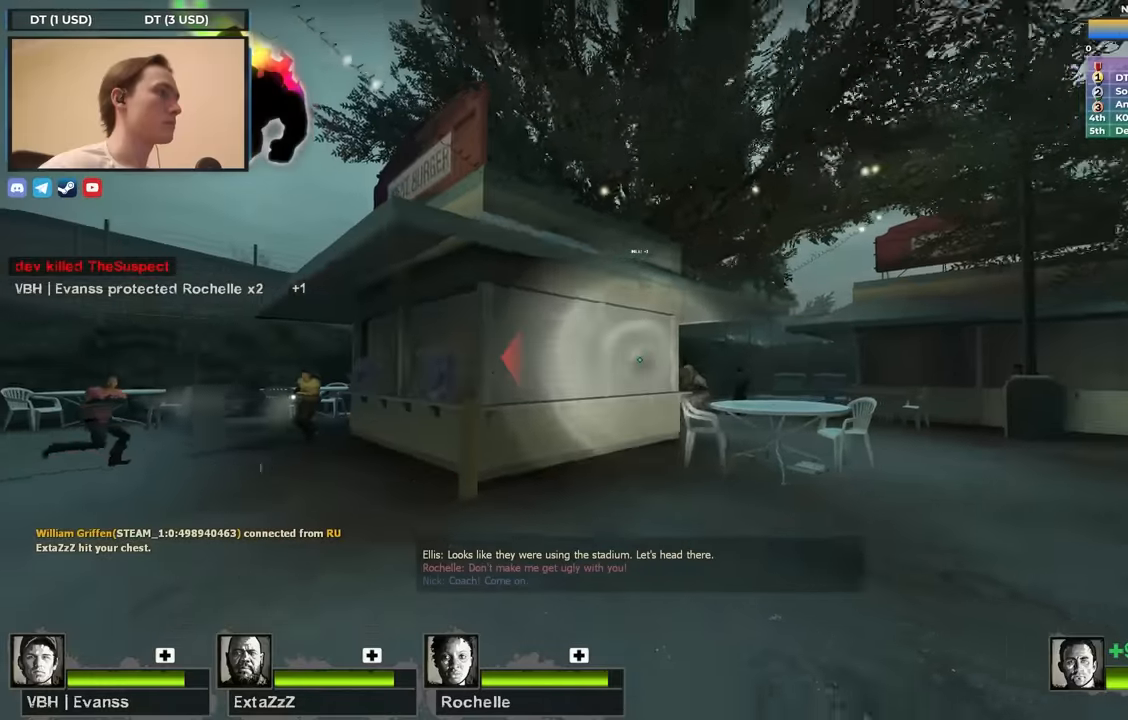
{"keys": ["s", "shift"], "events": [[266, "d", "up"], [316, "f", "down"], [316, "shift", "down"], [400, "f", "up"]]}